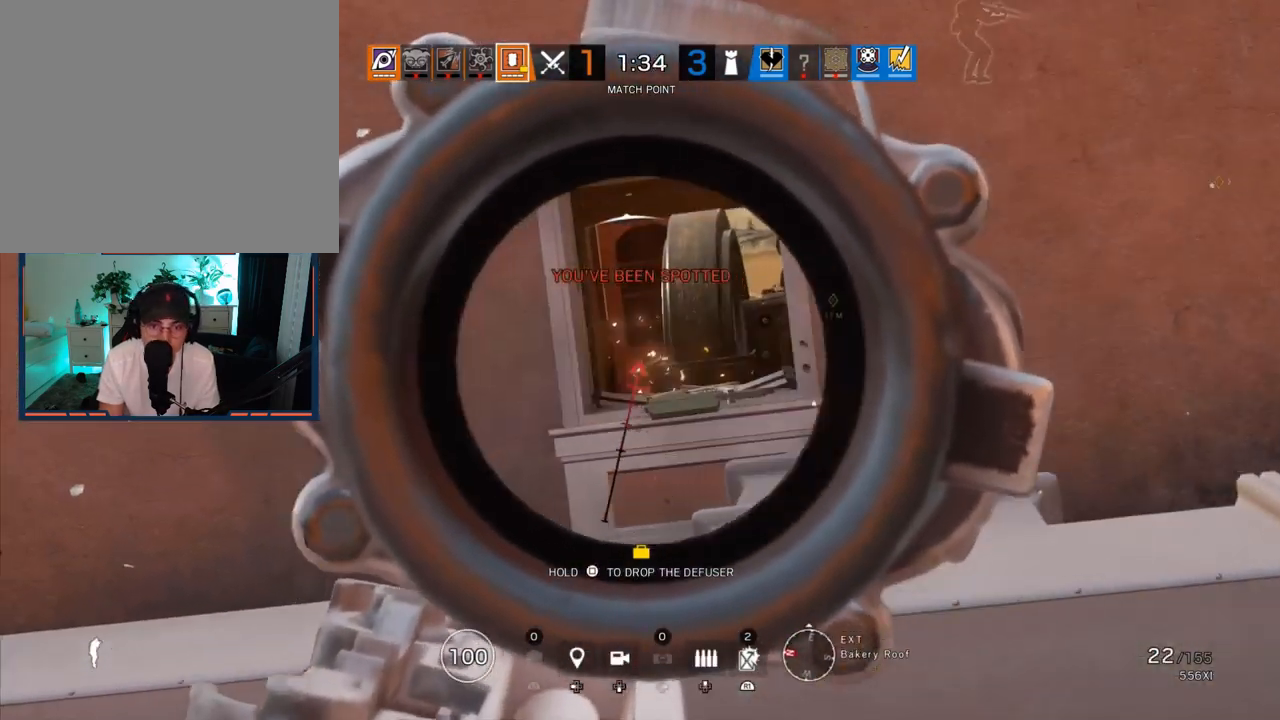
Gameplay with a controller (PlayStation layout); each line is a JSON object with the inputs held at the frame after it. "events" lists button and stick changes between this image and that frame as [ms after this image, input, new state], when the widget could be followed in between.
{"buttons": ["L1"], "left_stick": "left", "right_stick": "right", "events": [[267, "R1", "down"], [300, "R3", "down"], [300, "right_stick", "center"], [433, "R3", "up"], [433, "right_stick", "down-right"], [450, "R1", "up"], [500, "right_stick", "right"]]}
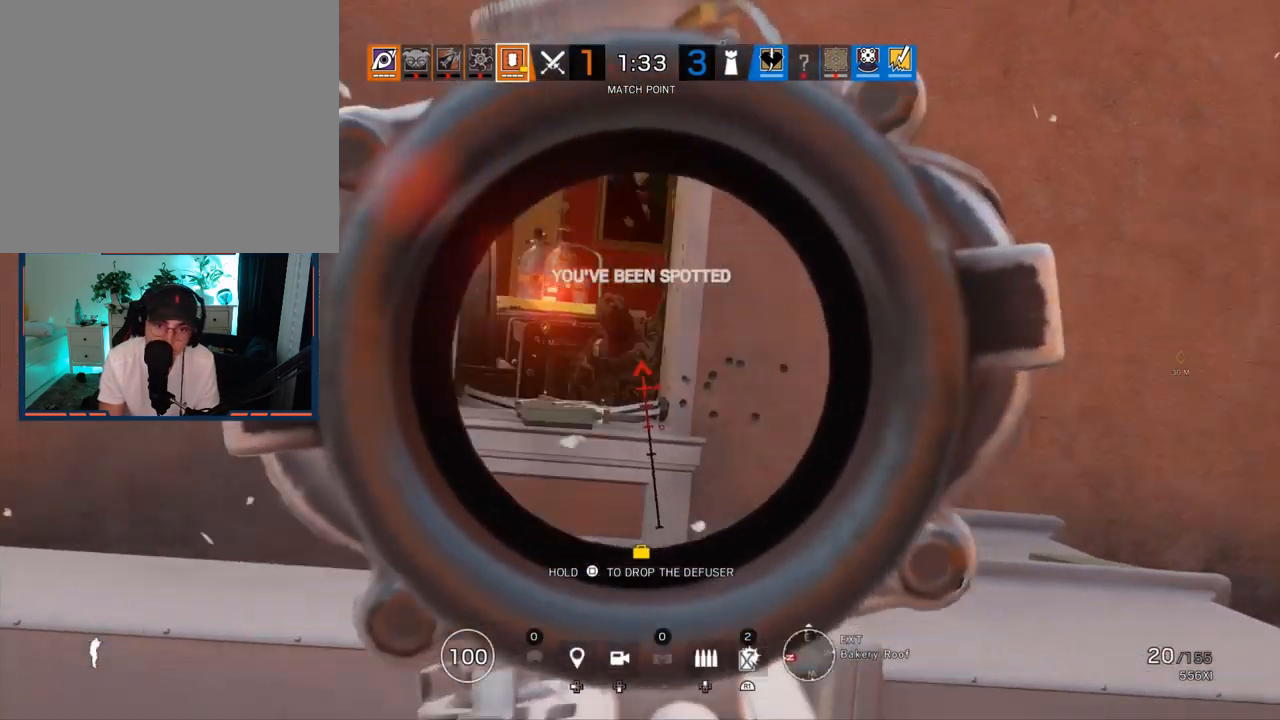
{"buttons": ["L1", "R1", "R3"], "left_stick": "left", "right_stick": "center", "events": [[100, "right_stick", "up-right"], [200, "right_stick", "center"], [283, "L3", "down"], [367, "right_stick", "down"], [417, "L3", "up"], [450, "R1", "down"], [450, "R3", "down"], [467, "right_stick", "center"]]}
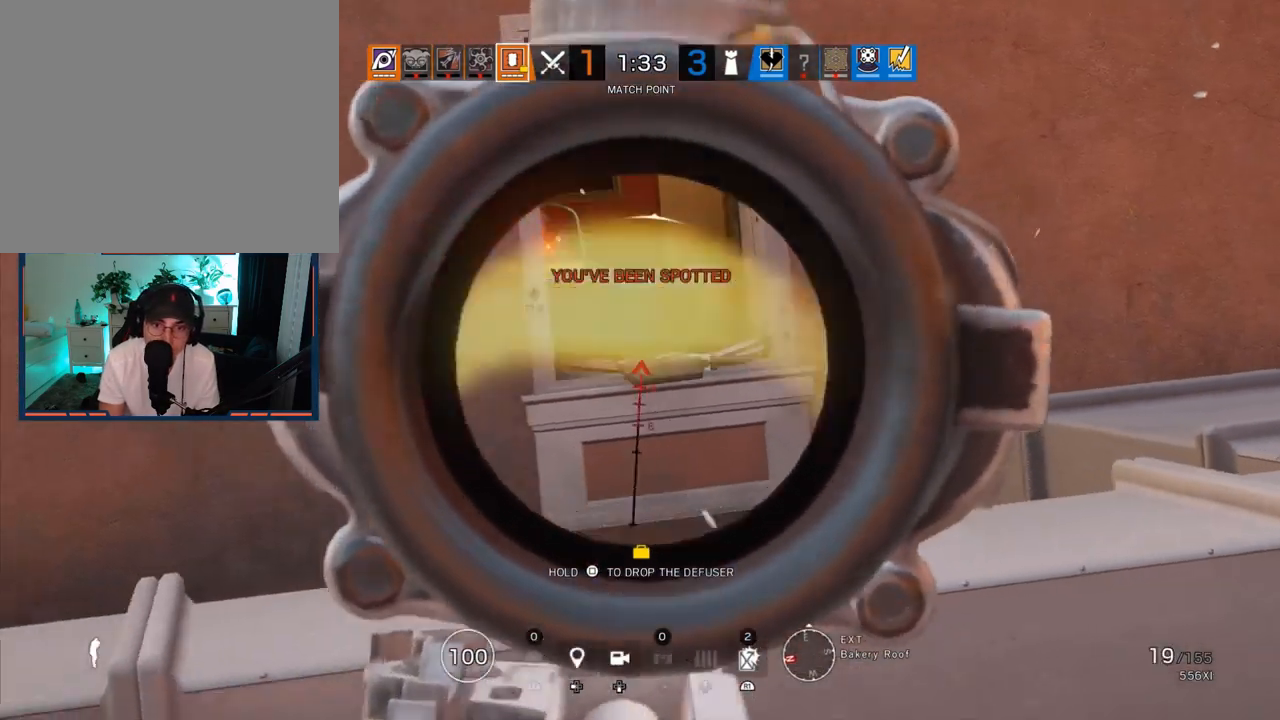
{"buttons": ["L1", "R1"], "left_stick": "down-right", "right_stick": "center", "events": [[267, "R1", "up"], [267, "R3", "up"], [267, "left_stick", "down-left"], [267, "right_stick", "down-right"], [367, "right_stick", "center"], [467, "R1", "down"], [467, "left_stick", "down-right"]]}
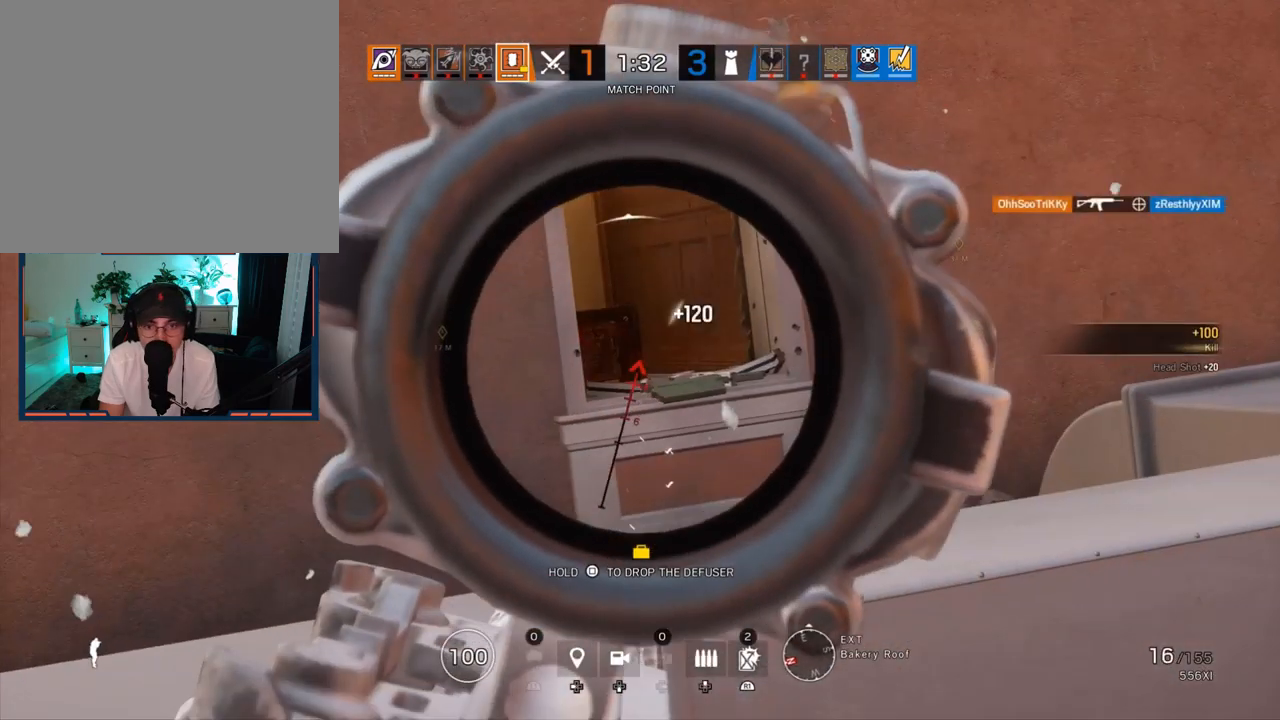
{"buttons": ["L1"], "left_stick": "down-right", "right_stick": "center", "events": [[50, "left_stick", "center"], [67, "R1", "up"], [133, "left_stick", "right"], [150, "right_stick", "down-left"], [200, "right_stick", "left"], [250, "L1", "up"], [283, "L1", "down"], [317, "L3", "down"], [467, "L3", "up"], [467, "left_stick", "down-right"], [483, "right_stick", "center"]]}
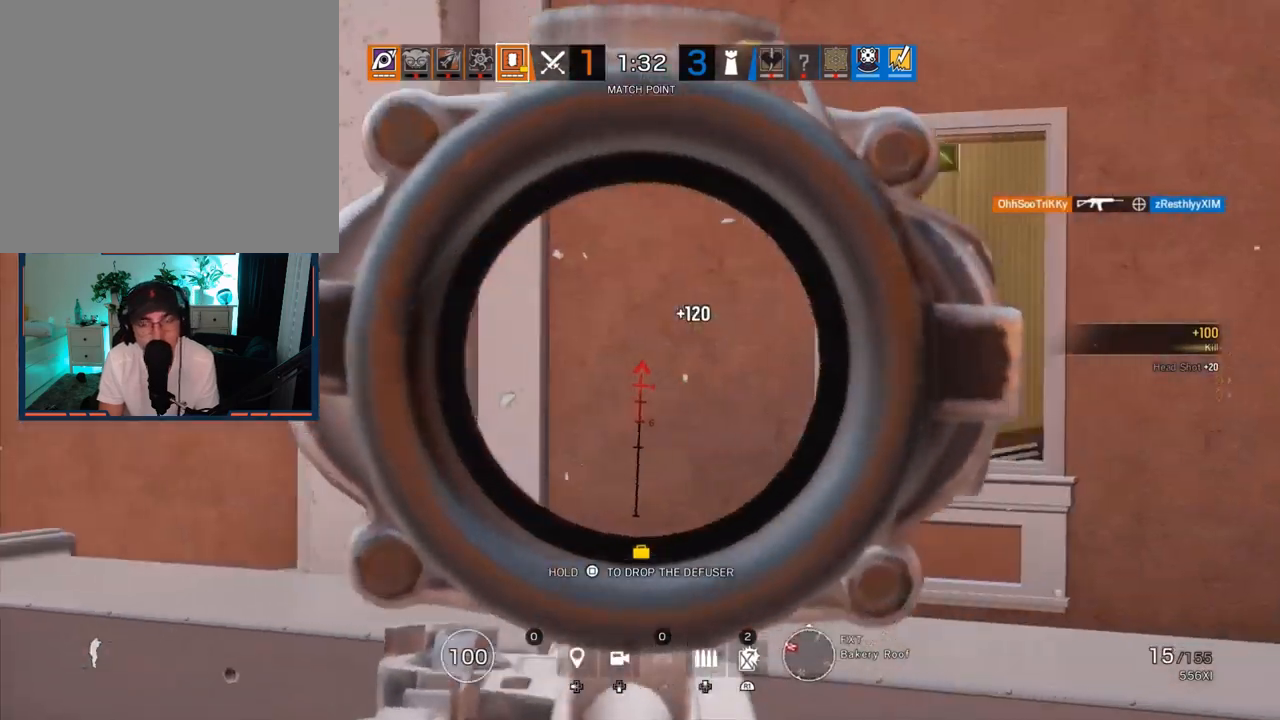
{"buttons": ["L1"], "left_stick": "left", "right_stick": "right", "events": [[33, "R3", "down"], [167, "left_stick", "left"], [183, "right_stick", "right"], [200, "R3", "up"], [217, "L3", "down"], [317, "right_stick", "center"], [383, "L3", "up"], [400, "right_stick", "right"]]}
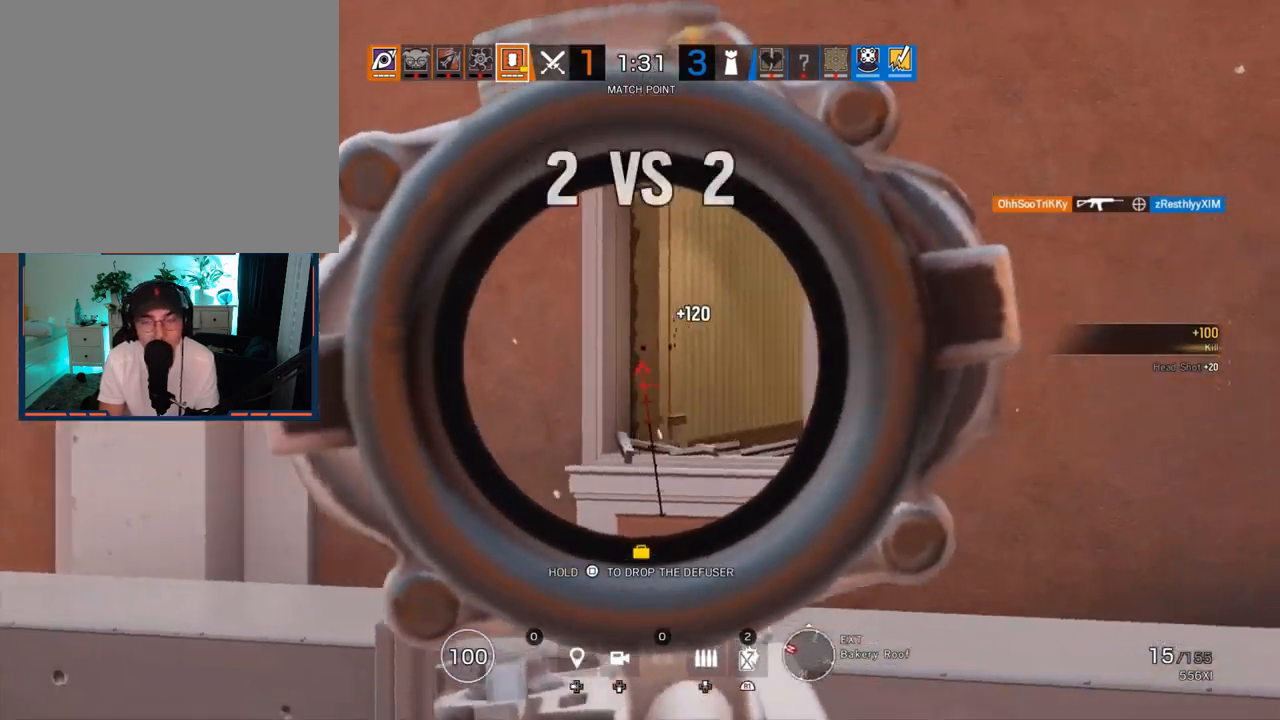
{"buttons": ["L1", "R2"], "left_stick": "left", "right_stick": "right", "events": [[183, "right_stick", "center"], [283, "right_stick", "right"], [467, "R2", "down"]]}
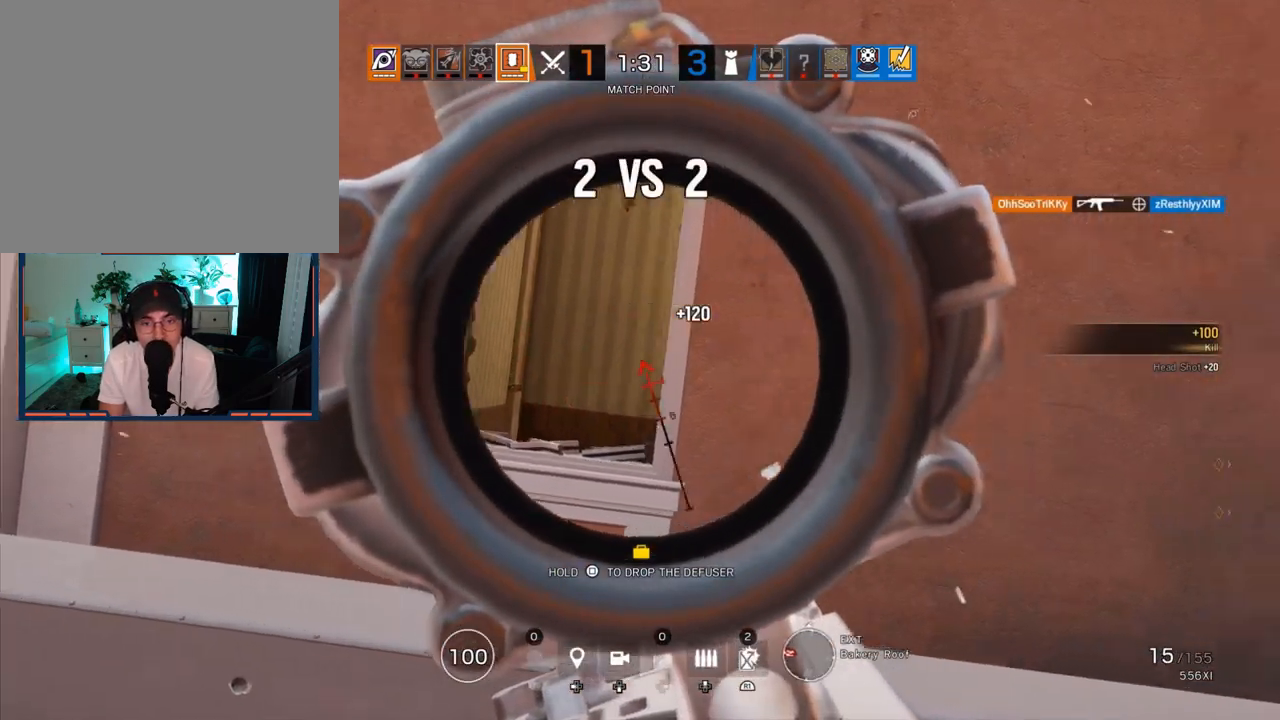
{"buttons": ["L1", "R2"], "left_stick": "left", "right_stick": "down-left", "events": [[83, "R2", "up"], [283, "right_stick", "center"], [467, "right_stick", "down-left"], [483, "R2", "down"]]}
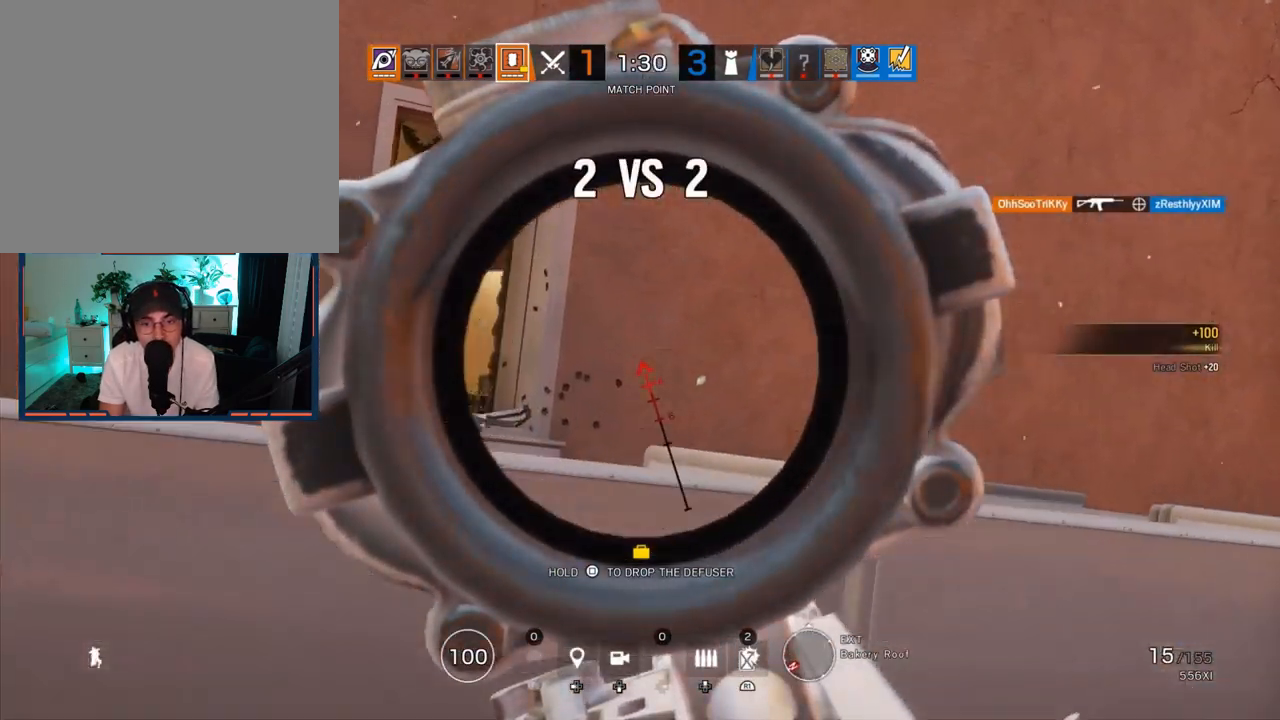
{"buttons": ["L1"], "left_stick": "left", "right_stick": "down", "events": [[83, "R2", "up"], [150, "right_stick", "right"], [300, "R3", "down"], [300, "right_stick", "center"], [467, "R3", "up"], [467, "right_stick", "down"]]}
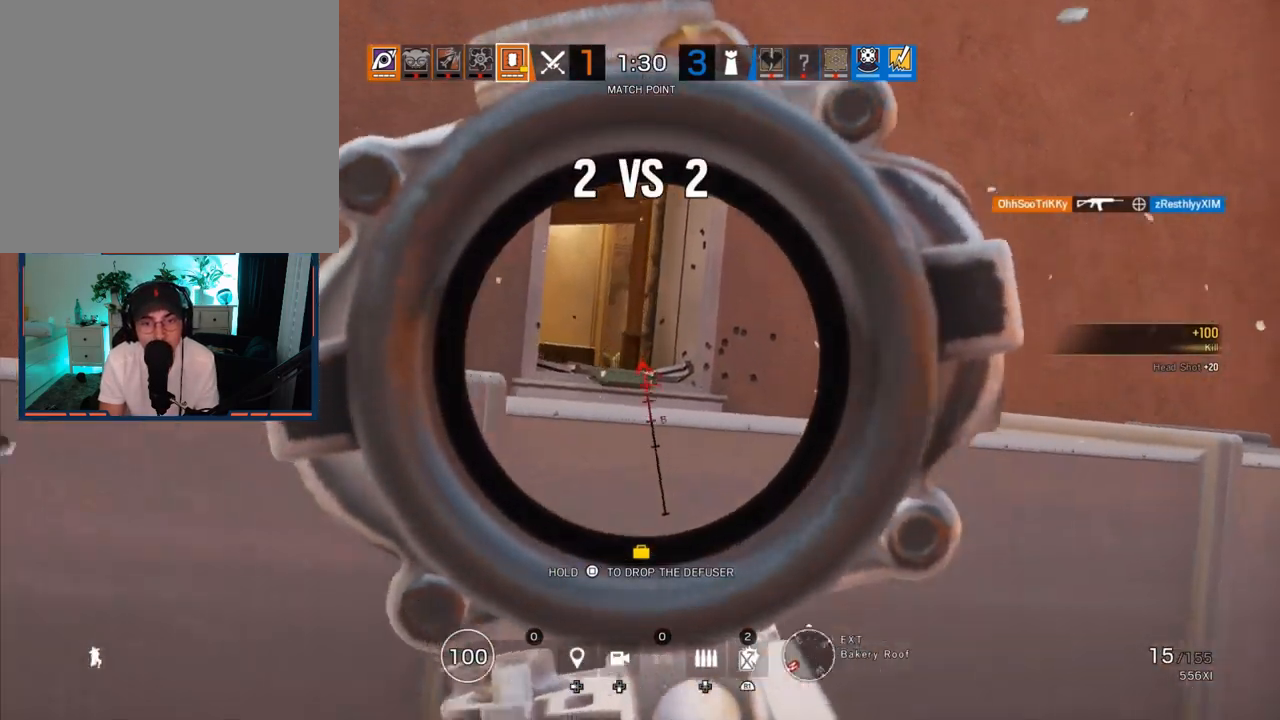
{"buttons": ["L1"], "left_stick": "left", "right_stick": "right", "events": [[17, "right_stick", "center"], [433, "right_stick", "right"]]}
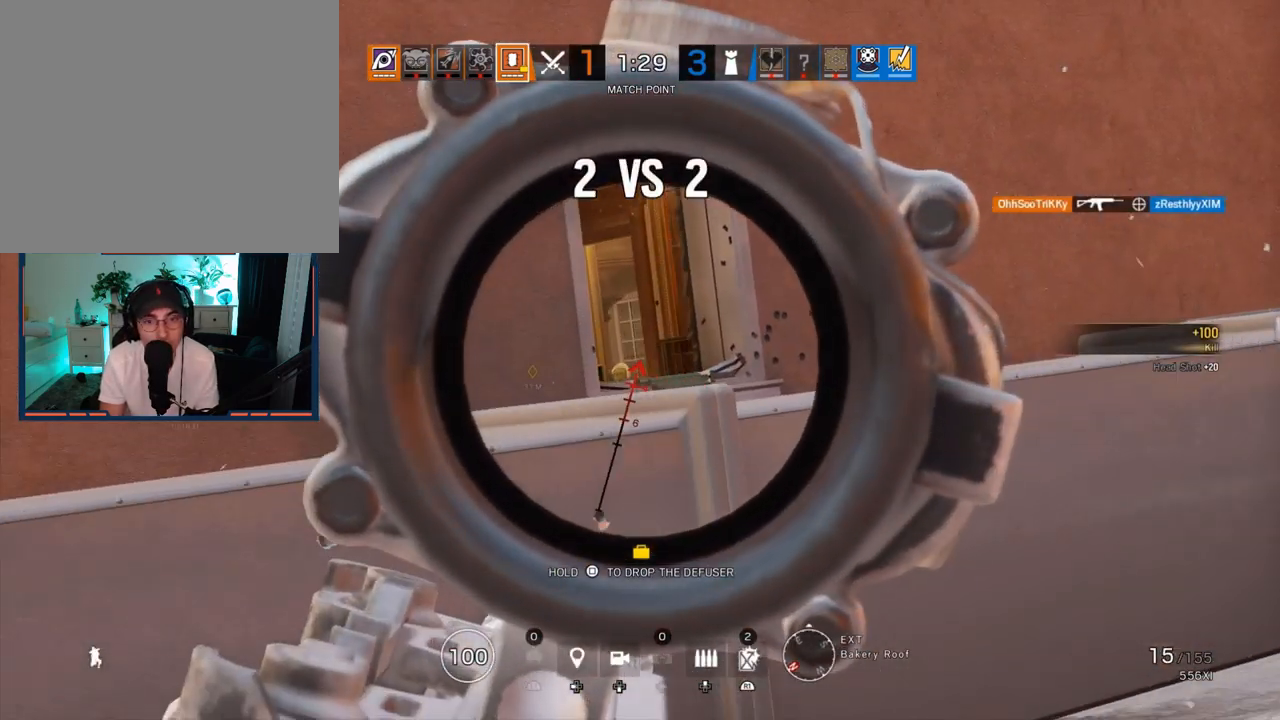
{"buttons": ["L1"], "left_stick": "left", "right_stick": "center", "events": [[17, "right_stick", "center"], [317, "right_stick", "right"], [467, "right_stick", "center"]]}
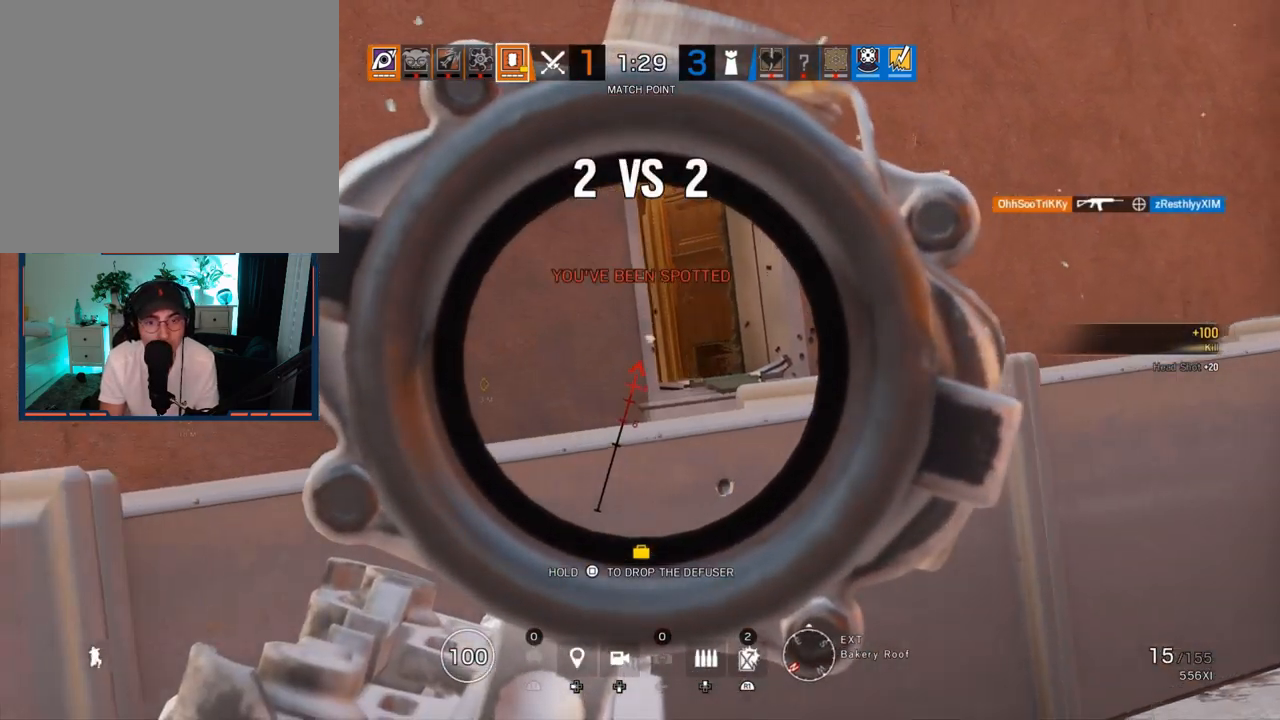
{"buttons": [], "left_stick": "up-left", "right_stick": "center", "events": [[33, "right_stick", "left"], [100, "L1", "up"], [183, "L3", "down"], [183, "left_stick", "up"], [233, "right_stick", "center"], [317, "L3", "up"], [367, "SQUARE", "down"], [367, "left_stick", "up-left"], [450, "SQUARE", "up"]]}
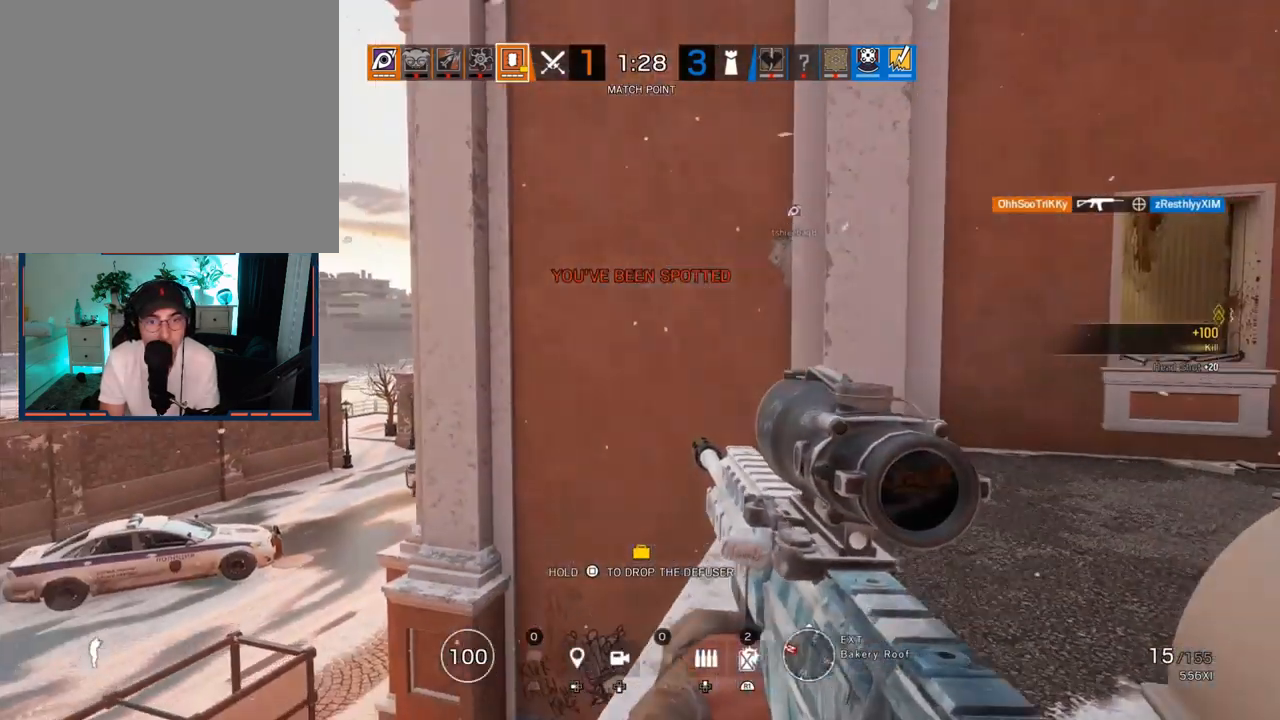
{"buttons": [], "left_stick": "up-left", "right_stick": "center", "events": [[100, "right_stick", "right"], [283, "right_stick", "center"]]}
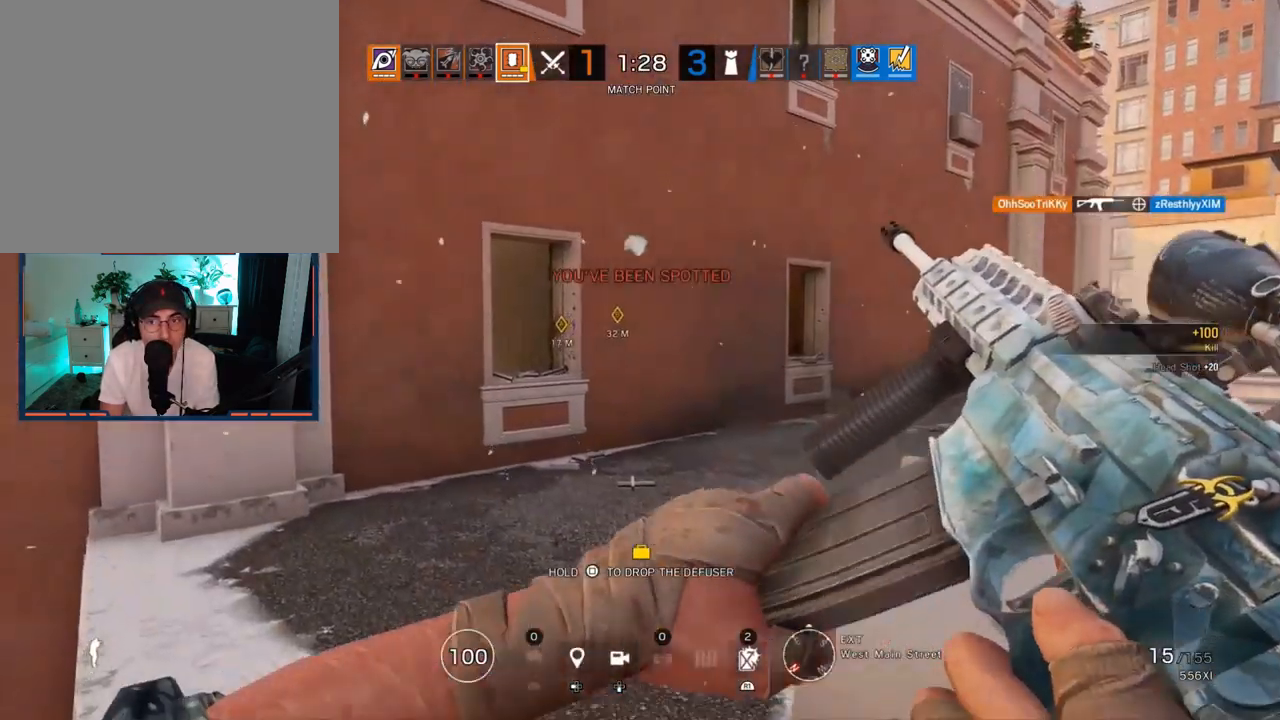
{"buttons": [], "left_stick": "center", "right_stick": "up", "events": [[33, "left_stick", "center"], [450, "right_stick", "up"]]}
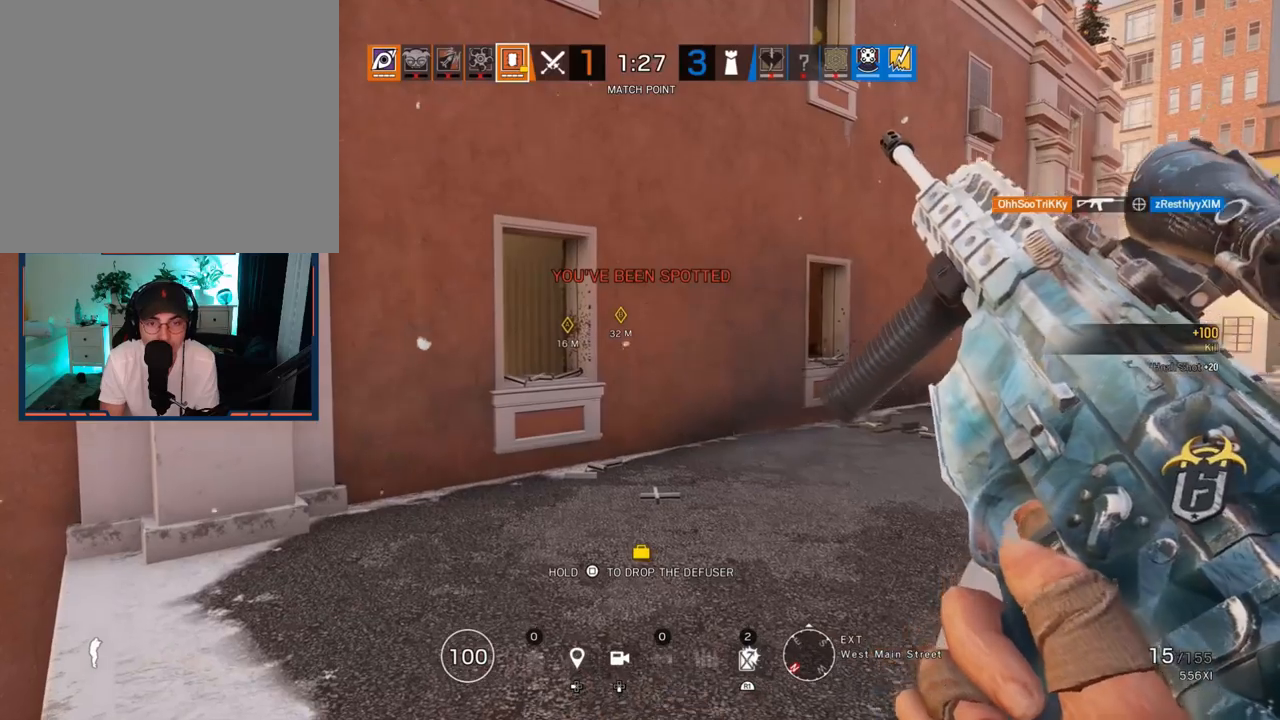
{"buttons": [], "left_stick": "center", "right_stick": "center", "events": [[117, "right_stick", "center"]]}
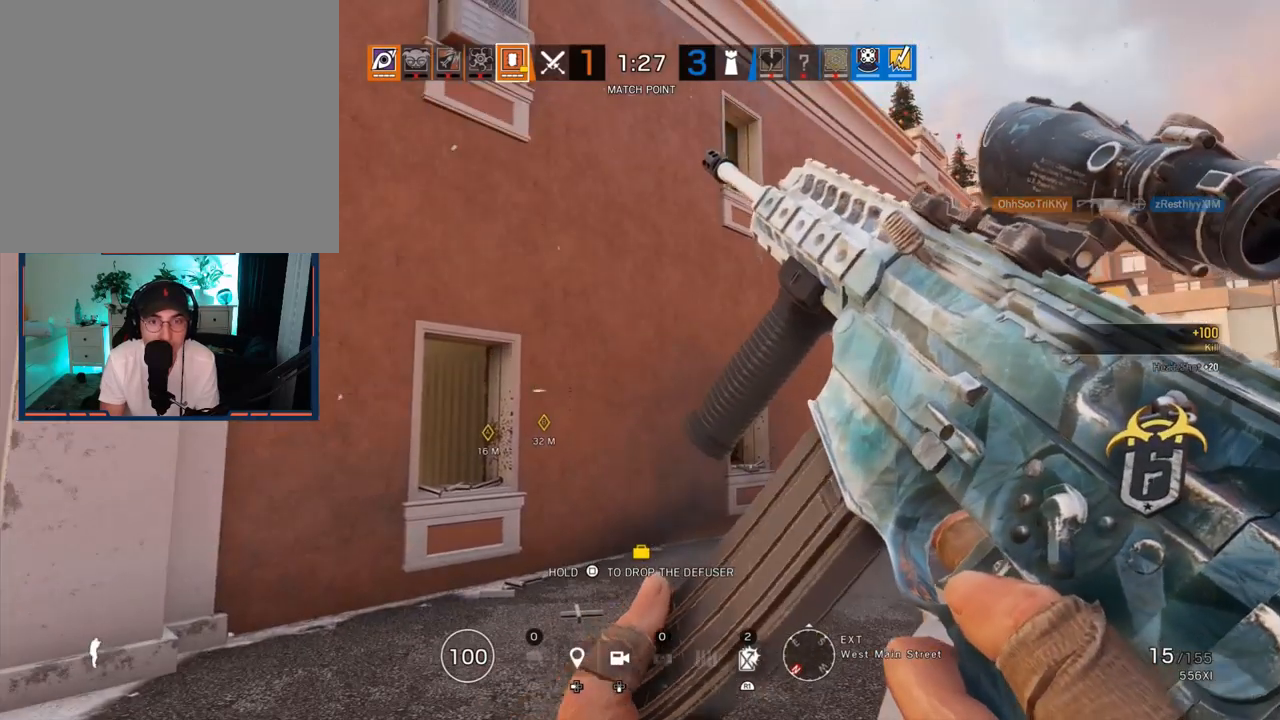
{"buttons": [], "left_stick": "center", "right_stick": "center", "events": [[133, "right_stick", "down"], [317, "right_stick", "center"]]}
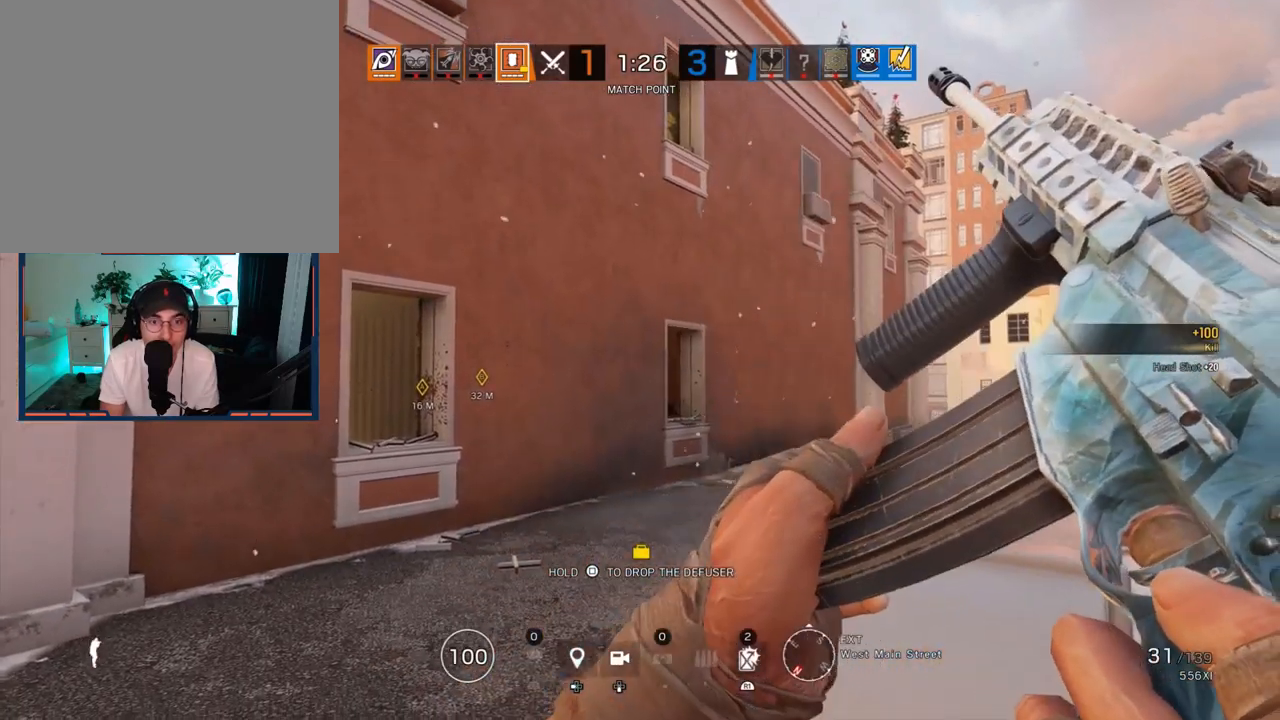
{"buttons": [], "left_stick": "center", "right_stick": "center", "events": []}
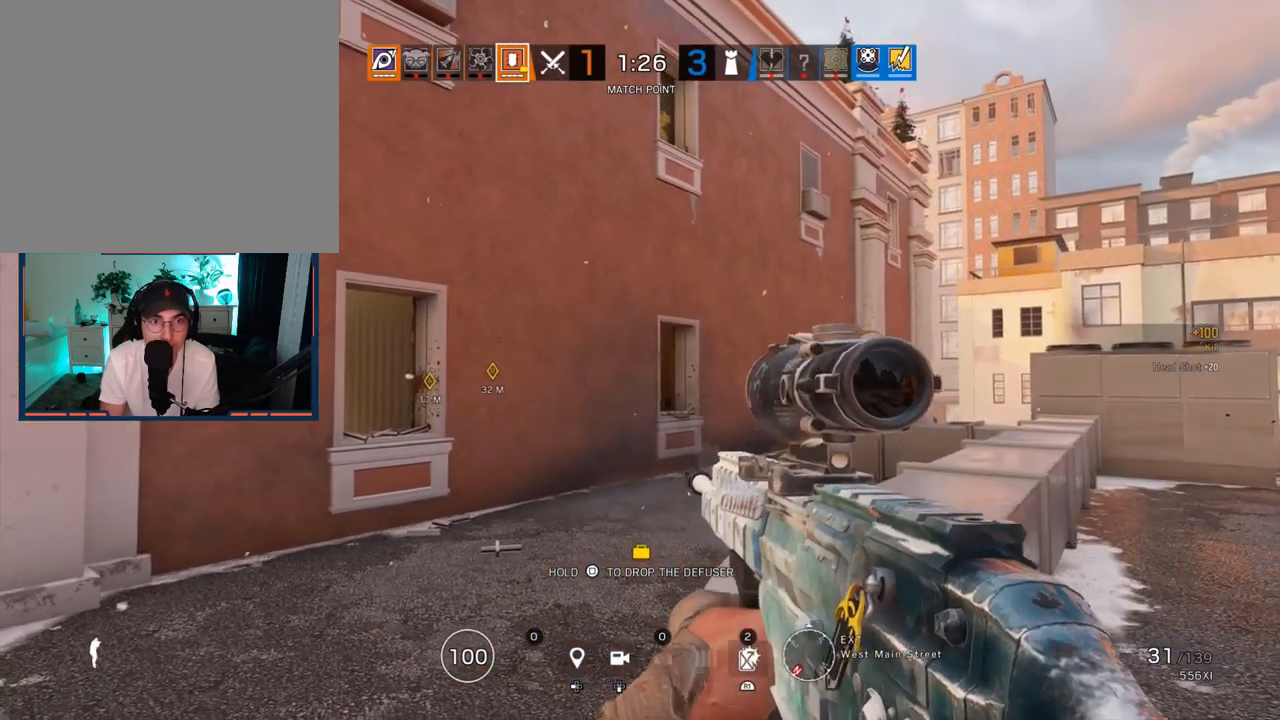
{"buttons": [], "left_stick": "center", "right_stick": "center", "events": []}
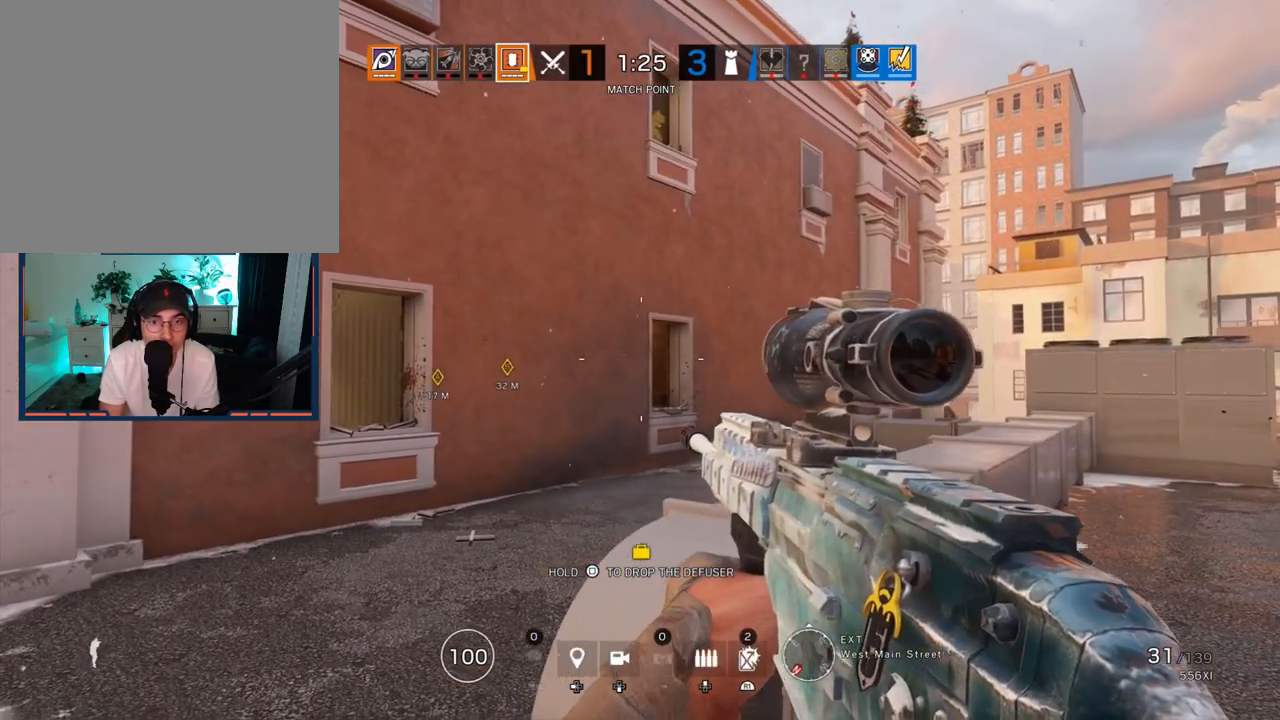
{"buttons": [], "left_stick": "center", "right_stick": "center", "events": []}
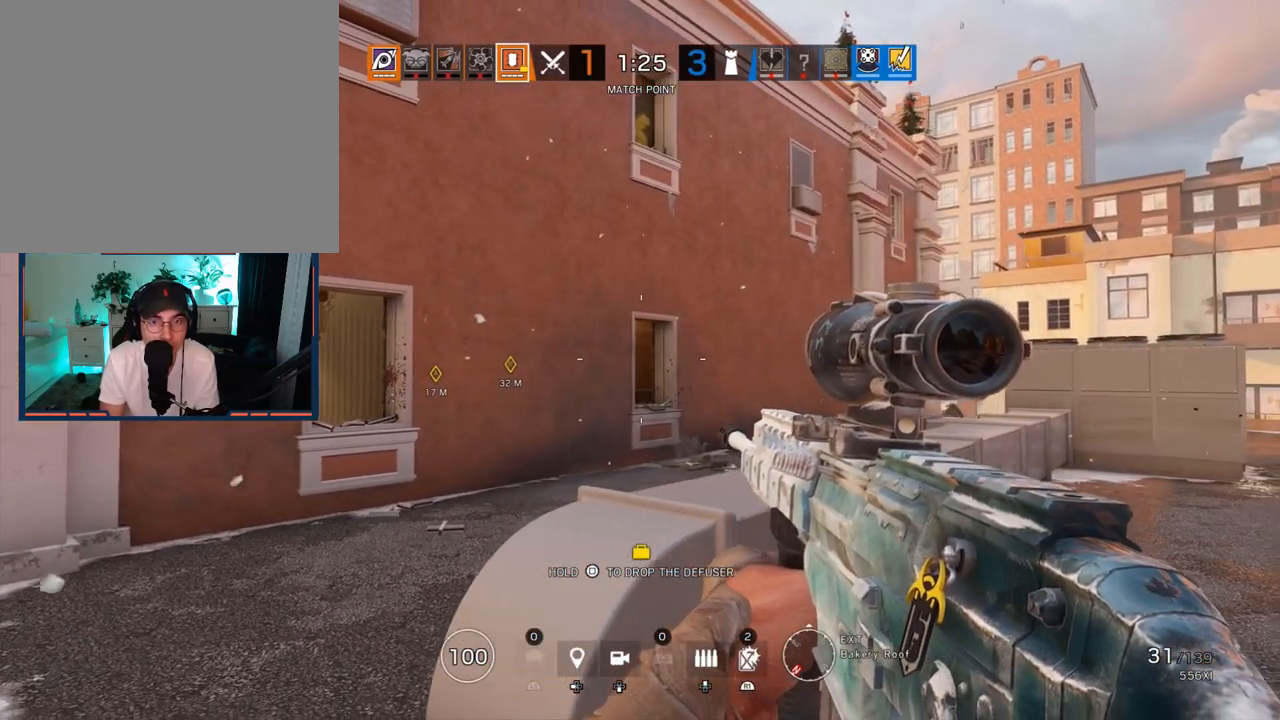
{"buttons": [], "left_stick": "center", "right_stick": "left", "events": [[467, "right_stick", "left"]]}
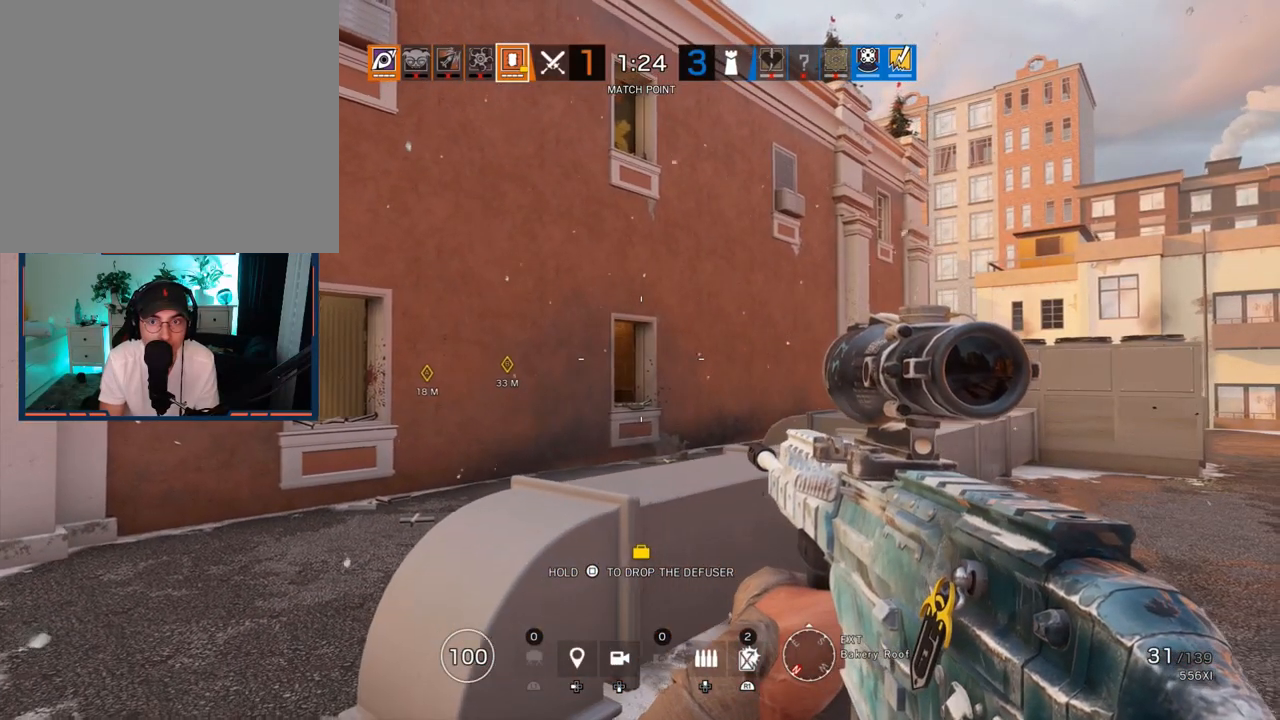
{"buttons": ["L1"], "left_stick": "center", "right_stick": "center", "events": [[133, "L1", "down"], [150, "right_stick", "center"]]}
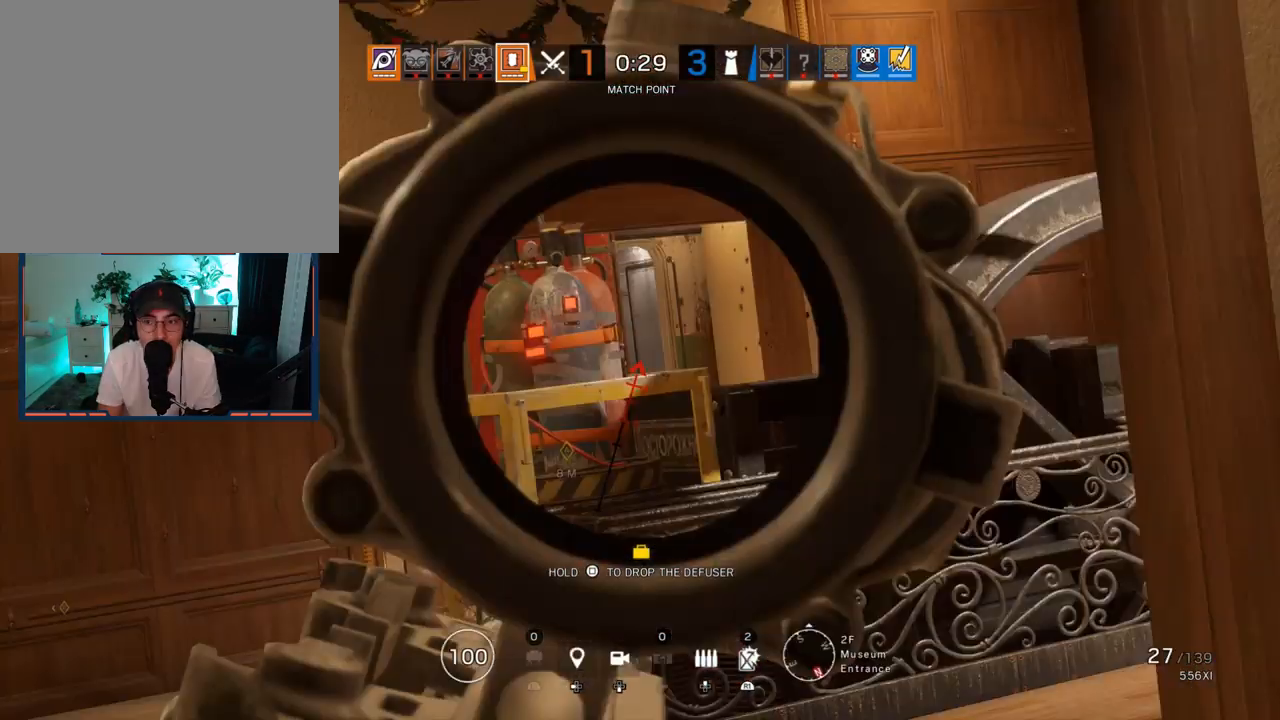
{"buttons": ["L1"], "left_stick": "center", "right_stick": "center", "events": []}
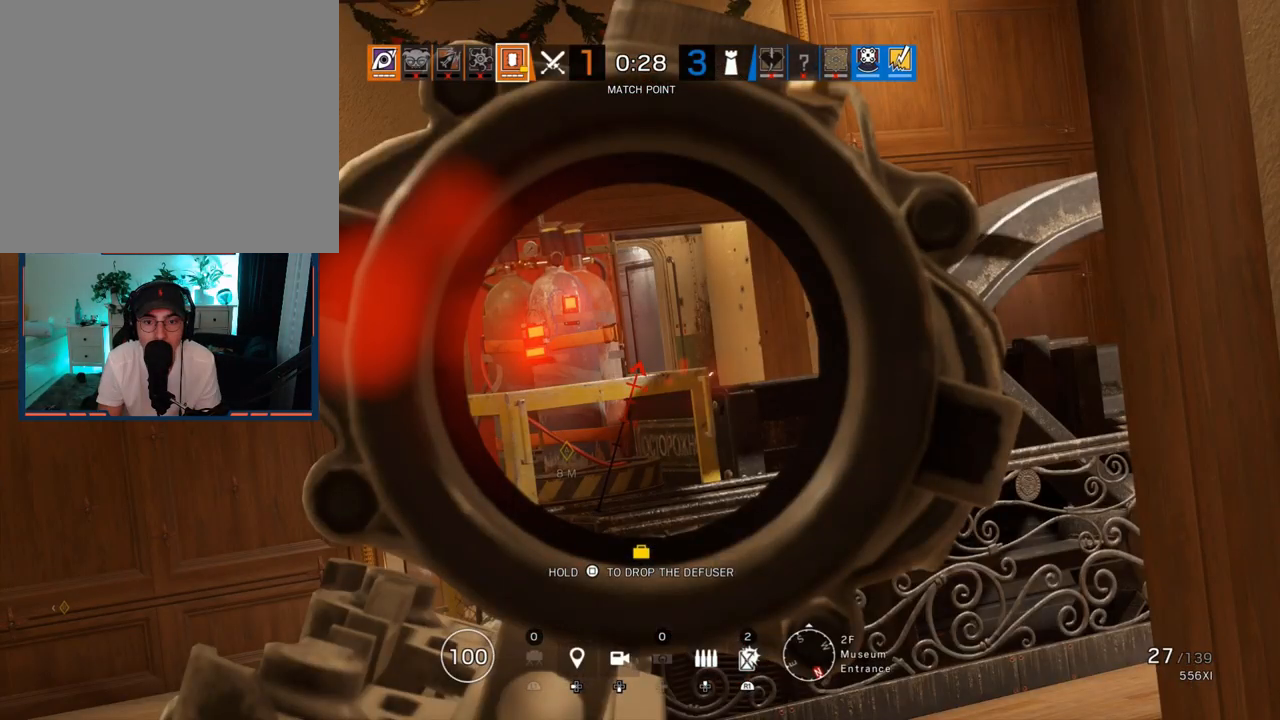
{"buttons": [], "left_stick": "up", "right_stick": "center", "events": [[183, "left_stick", "up"], [200, "L1", "up"], [267, "L3", "down"], [383, "L3", "up"]]}
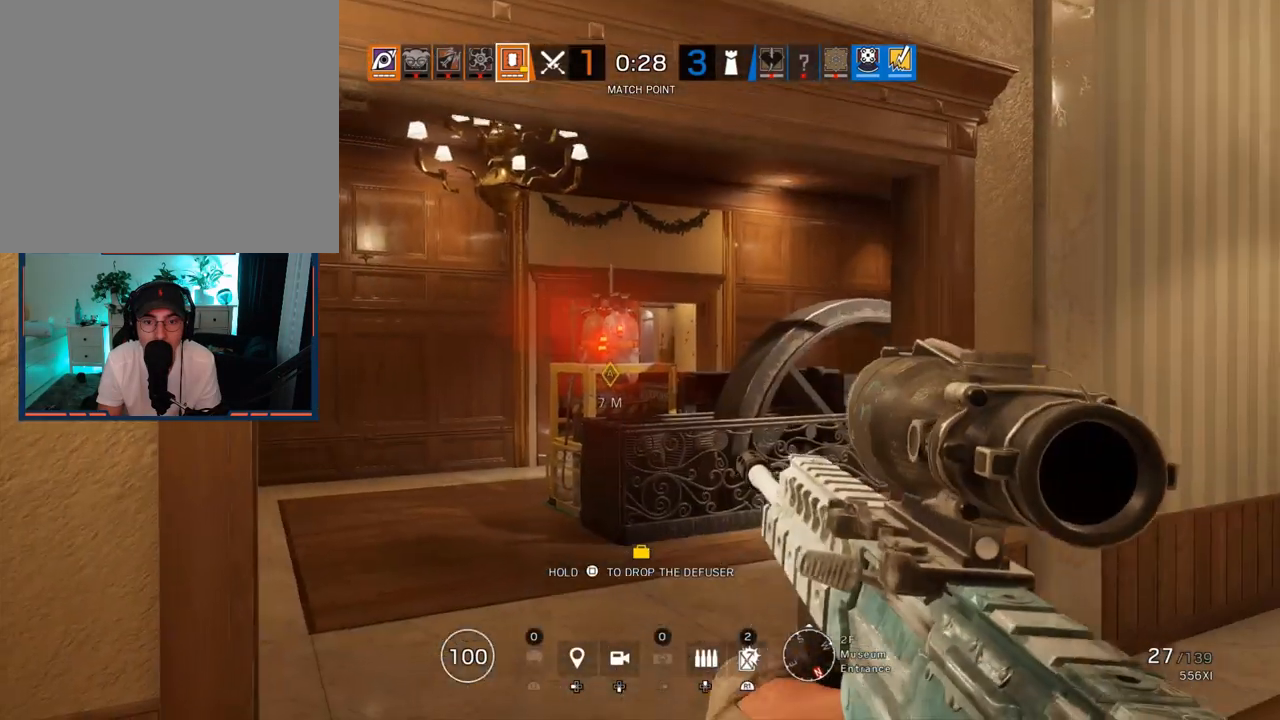
{"buttons": ["L1"], "left_stick": "up", "right_stick": "left", "events": [[50, "L1", "down"], [283, "R3", "down"], [433, "R3", "up"], [433, "right_stick", "left"]]}
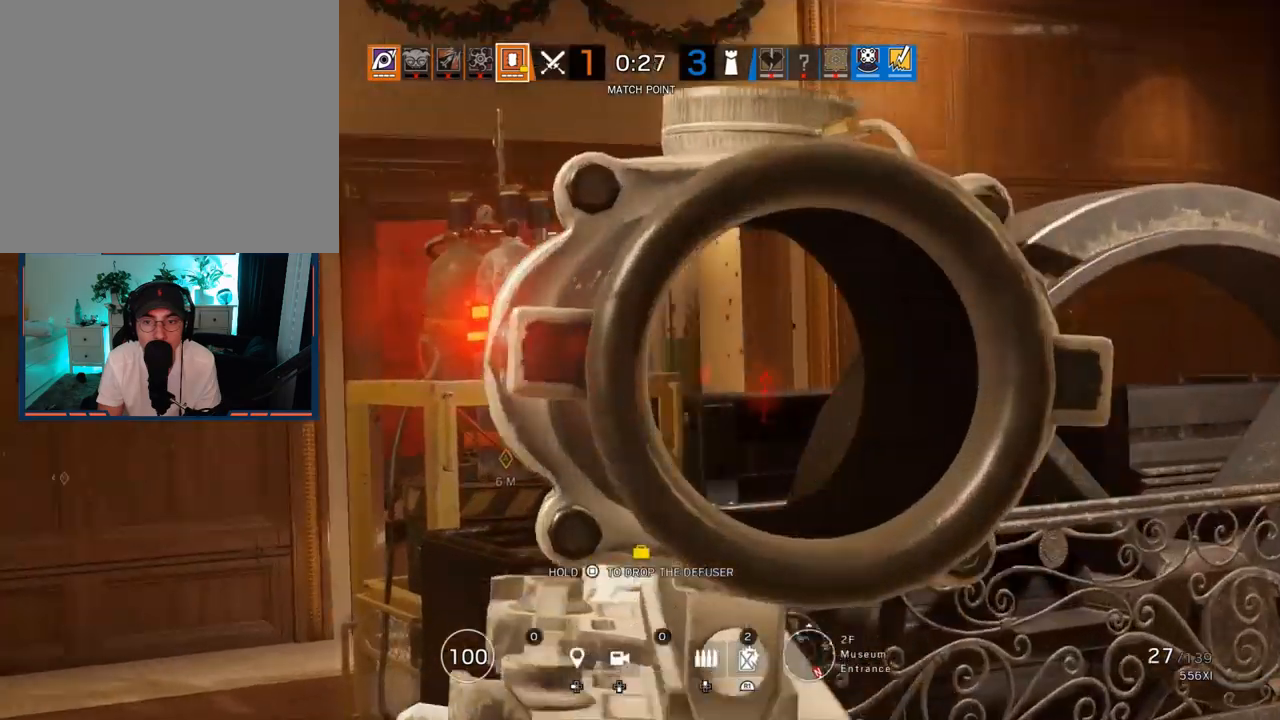
{"buttons": ["L1"], "left_stick": "up", "right_stick": "center", "events": [[17, "right_stick", "center"]]}
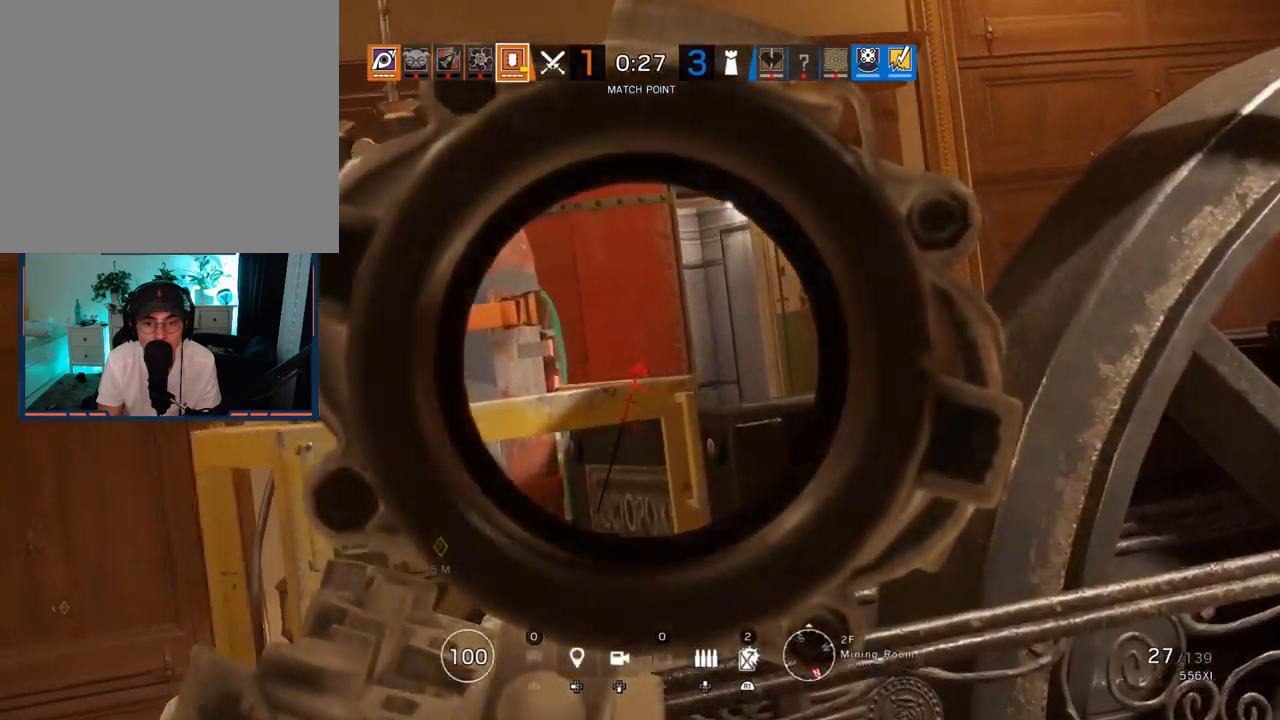
{"buttons": ["L1"], "left_stick": "right", "right_stick": "left", "events": [[83, "left_stick", "up-right"], [233, "right_stick", "left"], [400, "left_stick", "right"]]}
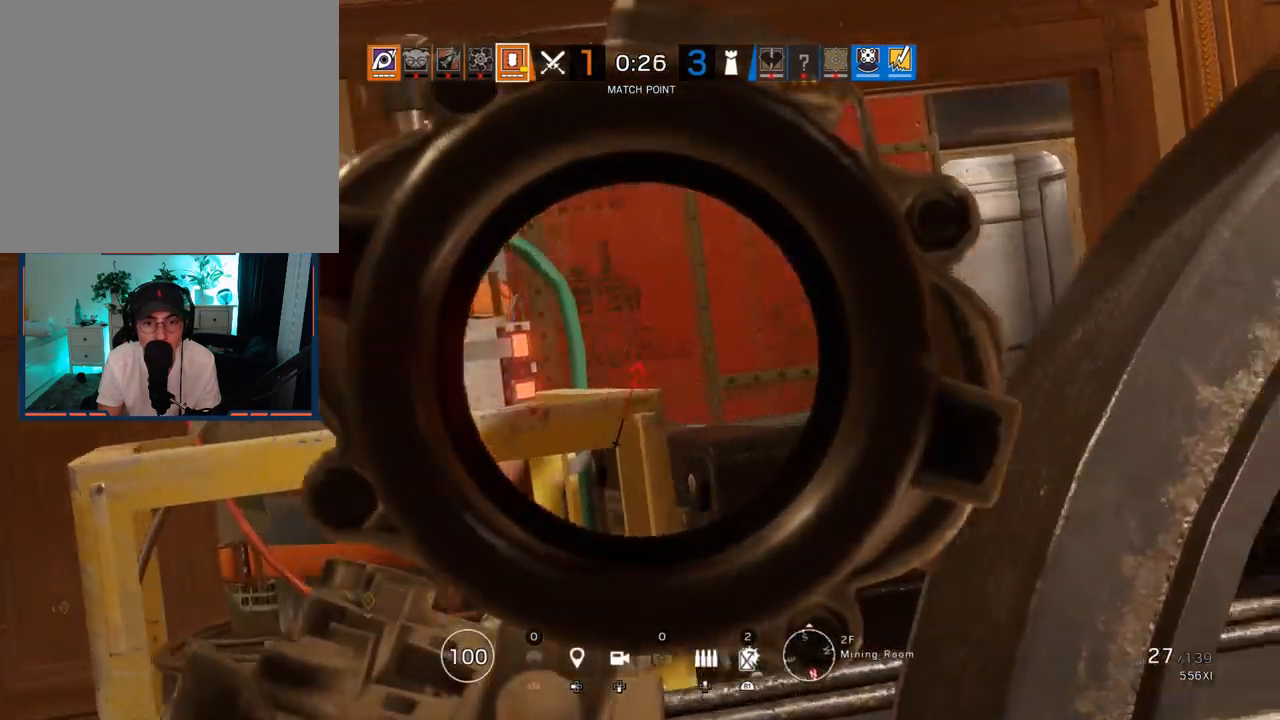
{"buttons": ["L1"], "left_stick": "right", "right_stick": "left", "events": [[317, "right_stick", "center"], [450, "right_stick", "left"]]}
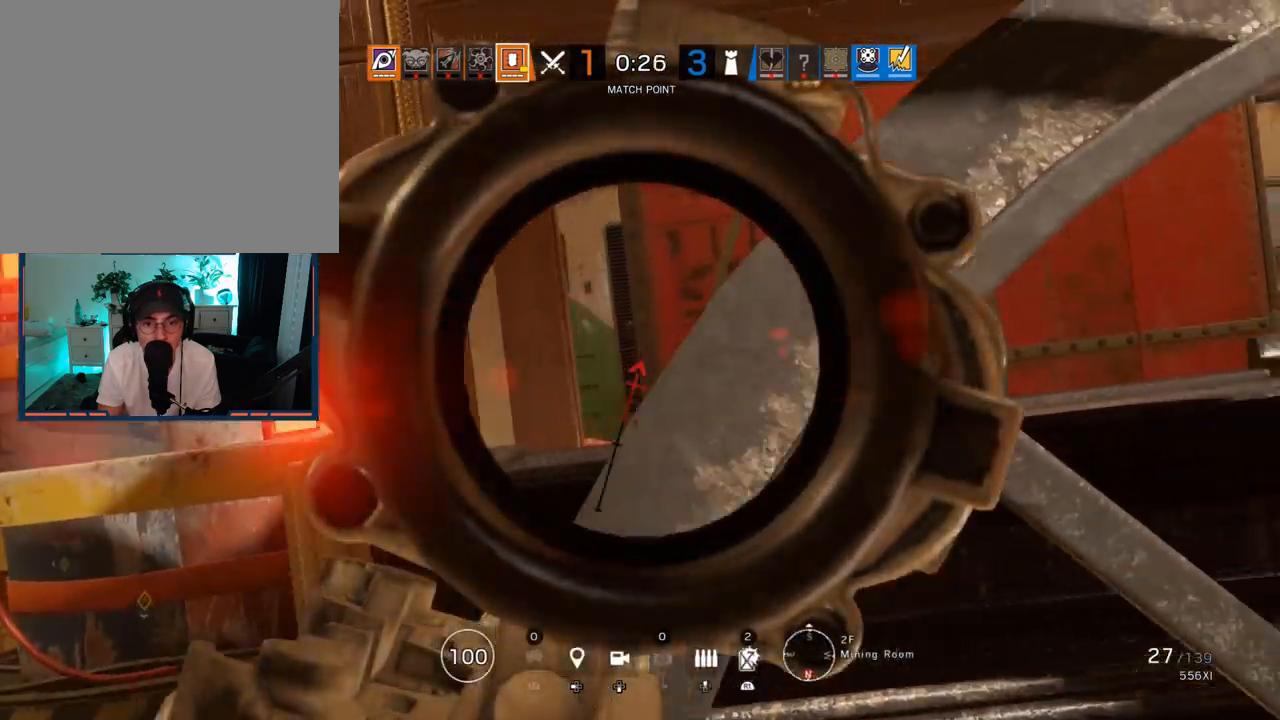
{"buttons": ["L1"], "left_stick": "right", "right_stick": "left", "events": []}
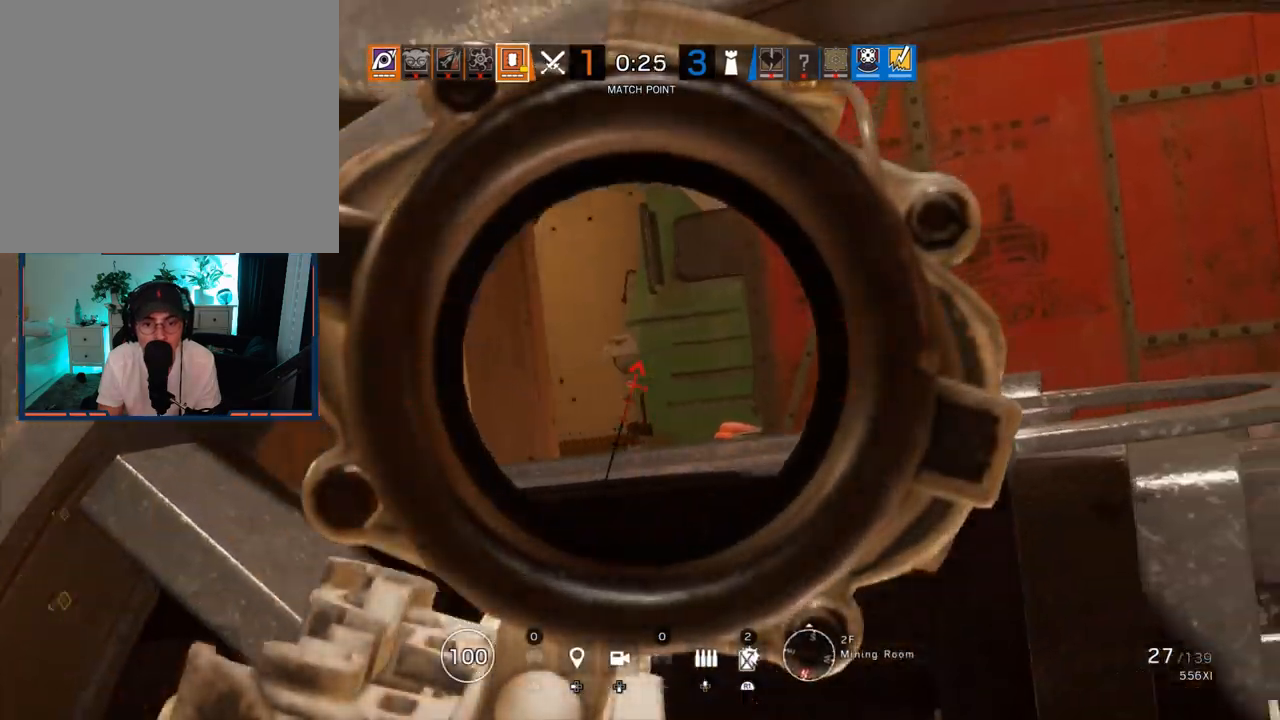
{"buttons": ["L1"], "left_stick": "right", "right_stick": "left", "events": []}